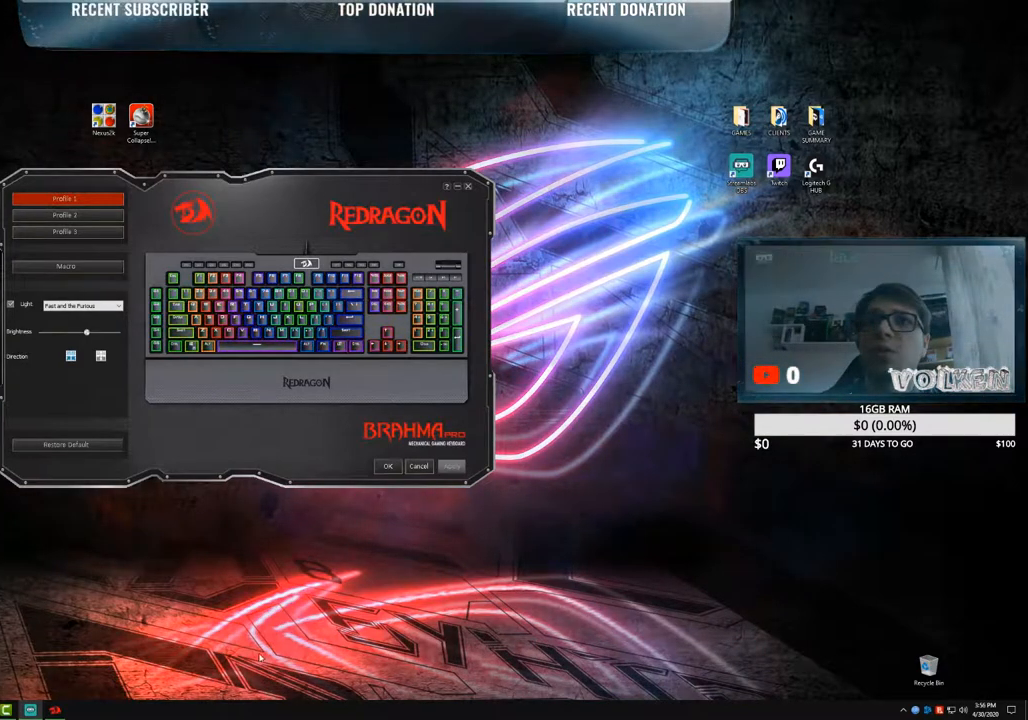
Gameplay with keyboard and mouse; each line is a JSON object with the keys and mouse buttons held at the frame after it. "events" lists presses ("down") and releases ("up") of "1", "2", "3", "4", "5", "a", "alt", "b", "c", "ctrl", "d", "e", "f", "g", "q", "r", "s", "shift", "space", "t", "tab", "tilde", "v", "w", "x", "z", "mouse_left", "mouse_wheel", "mouse_right", "mouse_mb4" and "mouse_mb5" between this image and that frame as [ms after this image, input, new state], when the widget could be followed in between. "mouse_left", "mouse_wheel", "mouse_right", "mouse_mb4", "mouse_mb5" = the "left", "wheel", "right", "mb4", "mb5" buttons of the "mouse" list. No other keys are recorded. "wheel" means that the mouse wheel is clicked or scrolled. Mouse movement is not recorded.
{"keys": [], "mouse": [], "events": [[283, "mouse_left", "down"], [433, "mouse_left", "up"]]}
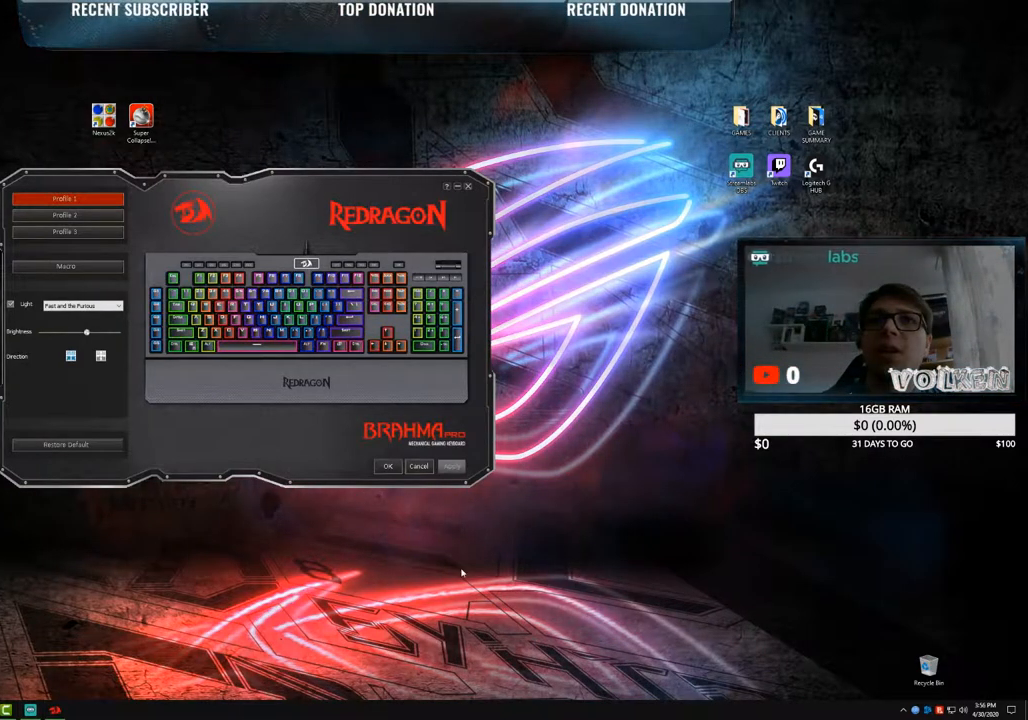
{"keys": ["w"], "mouse": [], "events": [[500, "w", "down"]]}
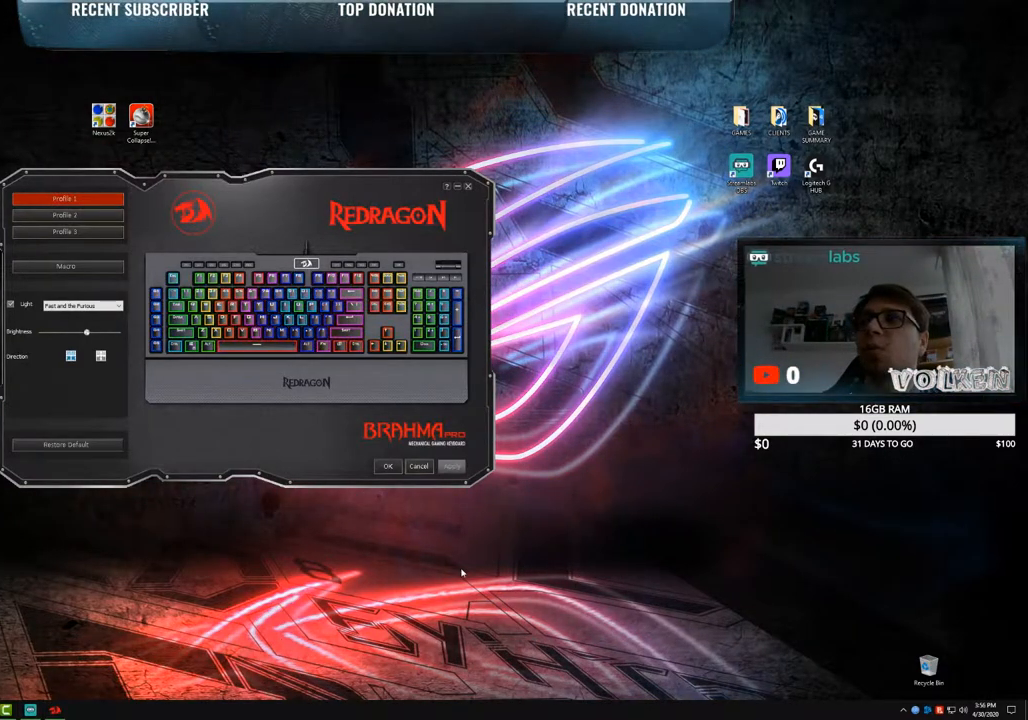
{"keys": ["d"], "mouse": [], "events": [[183, "d", "down"], [183, "w", "up"], [317, "a", "down"], [317, "d", "up"], [317, "s", "down"], [417, "d", "down"], [467, "a", "up"], [467, "s", "up"]]}
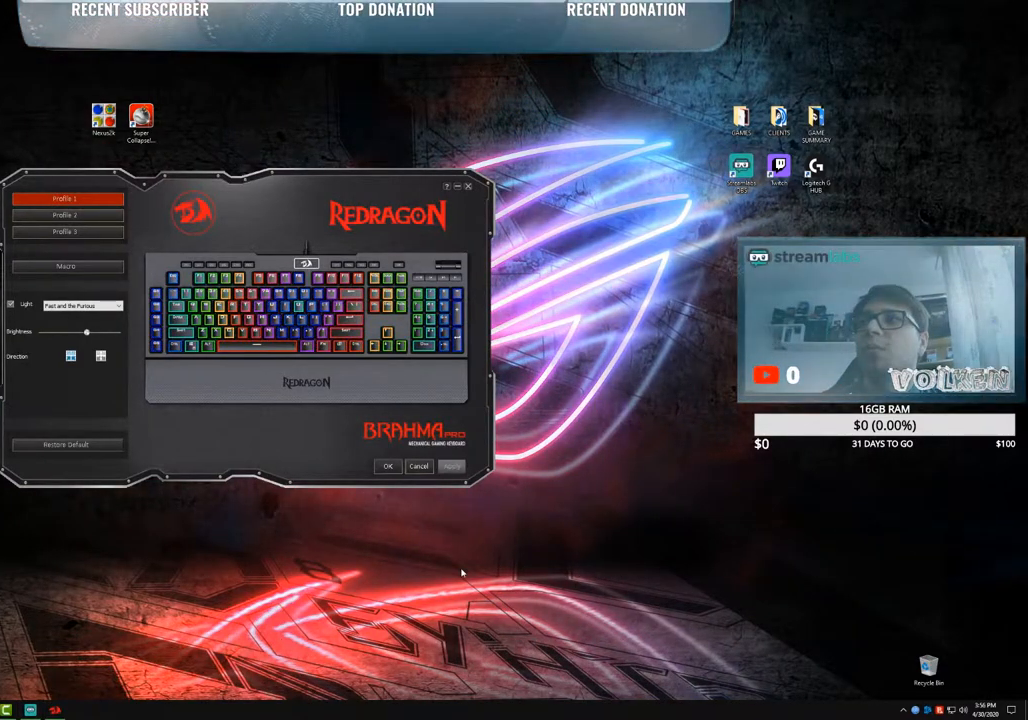
{"keys": ["a", "d"], "mouse": [], "events": [[50, "a", "down"], [100, "d", "up"], [150, "w", "down"], [200, "a", "up"], [250, "d", "down"], [283, "w", "up"], [383, "a", "down"], [383, "d", "up"], [383, "w", "down"], [483, "d", "down"], [483, "w", "up"]]}
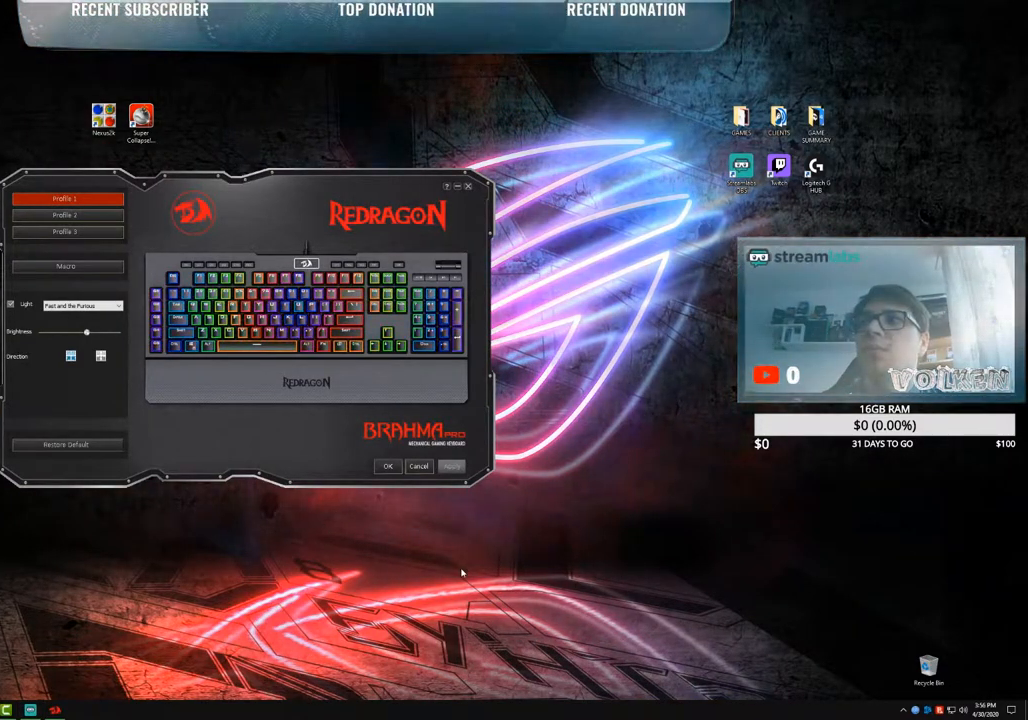
{"keys": ["d"], "mouse": [], "events": [[17, "a", "up"], [117, "a", "down"], [117, "d", "up"], [117, "s", "down"], [217, "d", "down"], [217, "s", "up"], [300, "a", "up"], [350, "w", "down"], [400, "d", "up"], [500, "d", "down"], [500, "w", "up"]]}
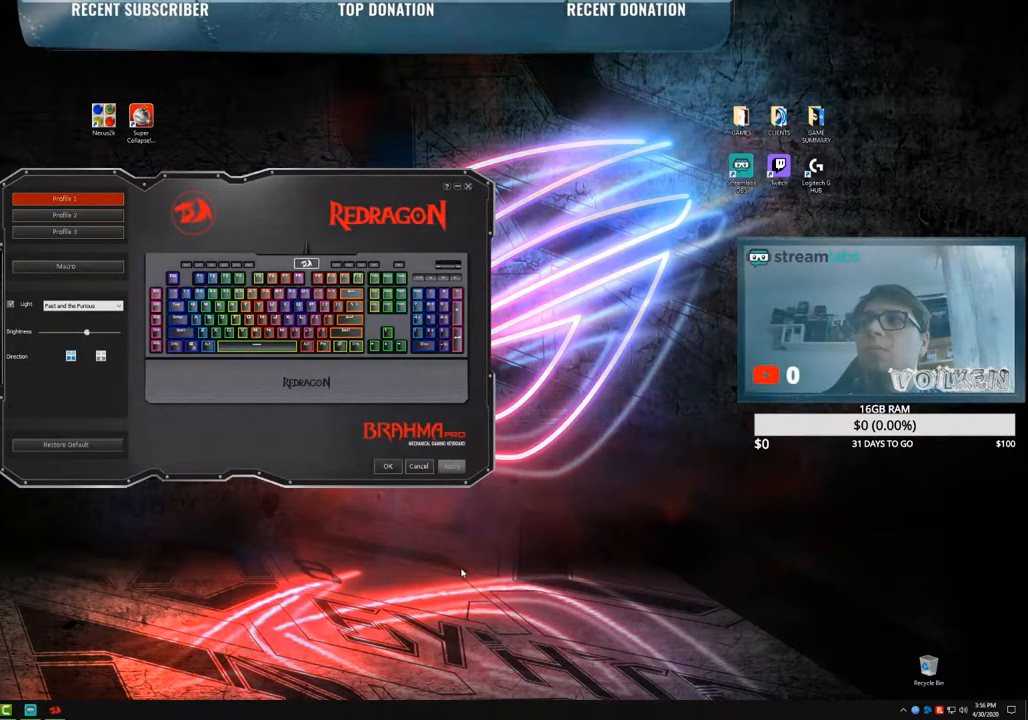
{"keys": ["a", "w"], "mouse": [], "events": [[83, "a", "down"], [133, "d", "up"], [133, "s", "down"], [267, "a", "up"], [267, "d", "down"], [267, "s", "up"], [367, "a", "down"], [367, "w", "down"], [417, "d", "up"]]}
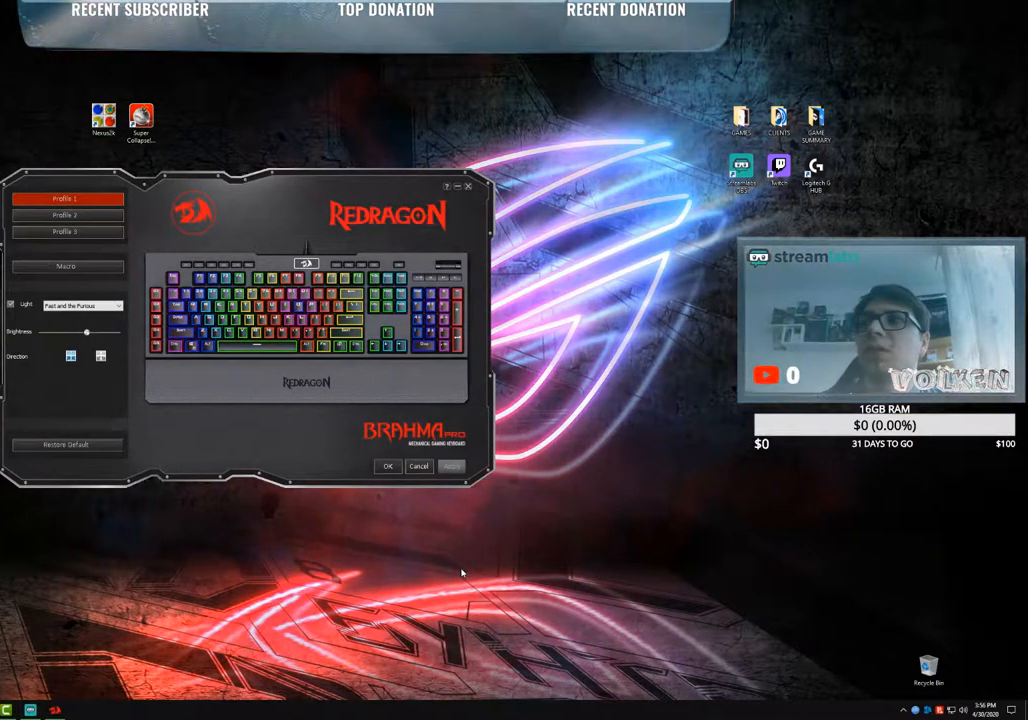
{"keys": ["a", "d", "w"], "mouse": [], "events": [[50, "a", "up"], [50, "d", "down"], [50, "w", "up"], [200, "a", "down"], [200, "s", "down"], [250, "d", "up"], [333, "d", "down"], [383, "a", "up"], [383, "s", "up"], [483, "a", "down"], [483, "w", "down"]]}
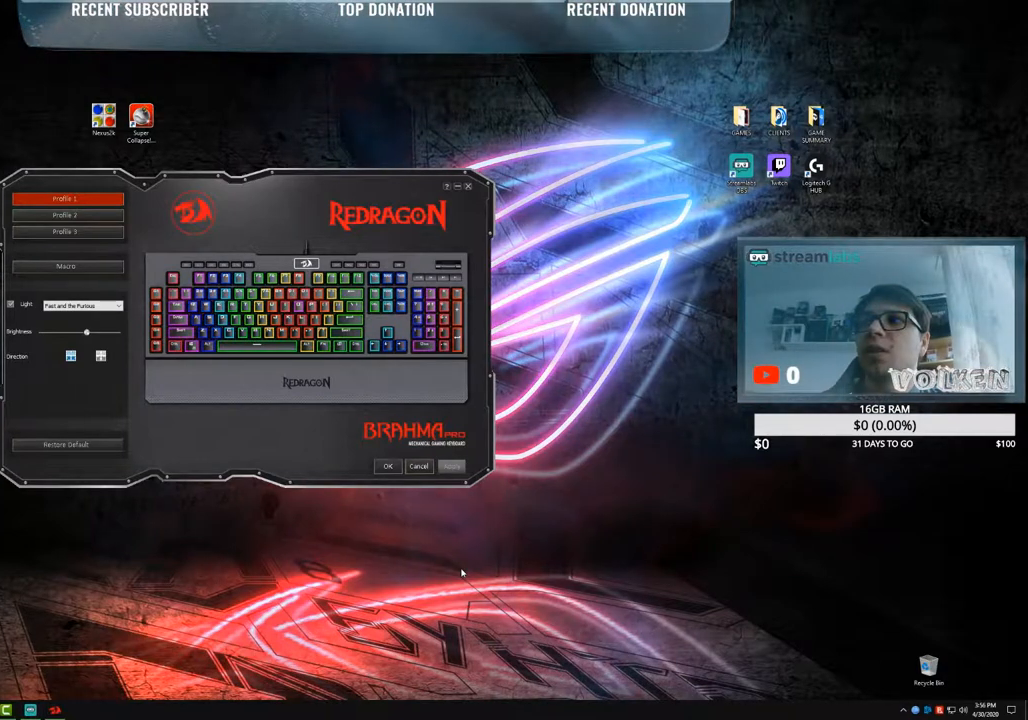
{"keys": [], "mouse": [], "events": [[117, "d", "up"], [167, "w", "up"], [250, "d", "down"], [350, "s", "down"], [400, "d", "up"], [500, "a", "up"], [500, "s", "up"]]}
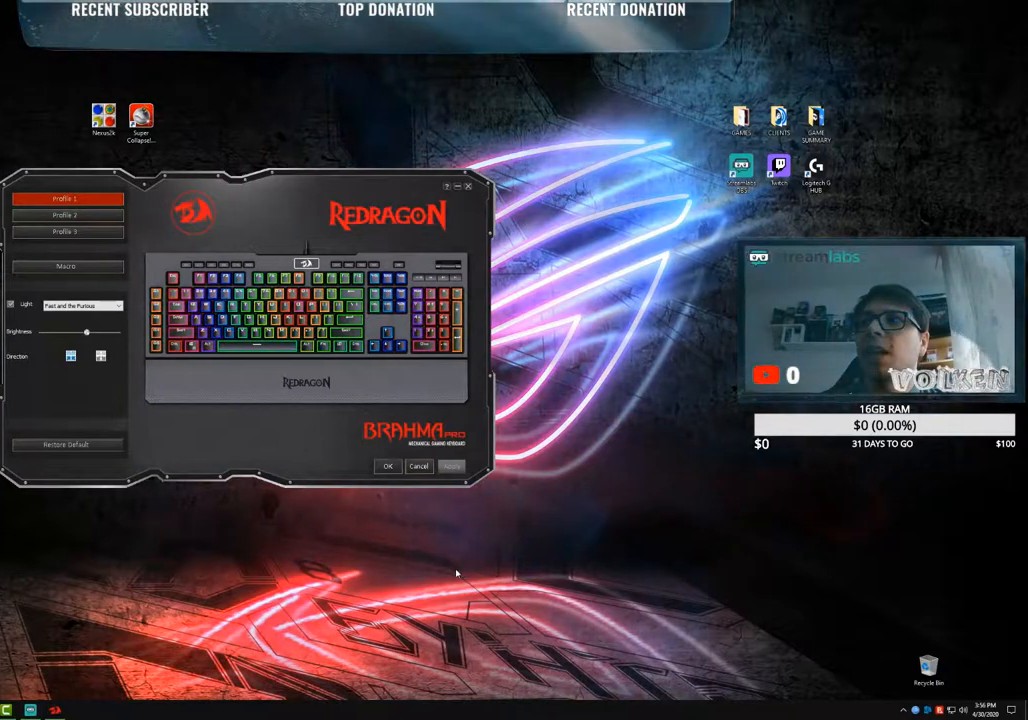
{"keys": [], "mouse": [], "events": []}
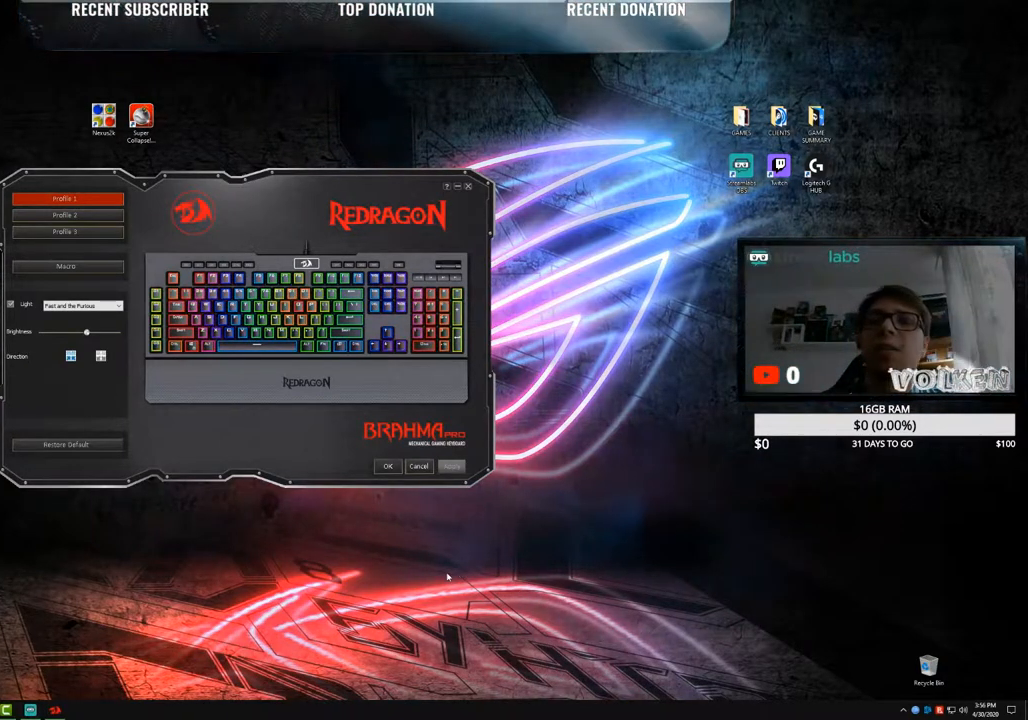
{"keys": [], "mouse": [], "events": []}
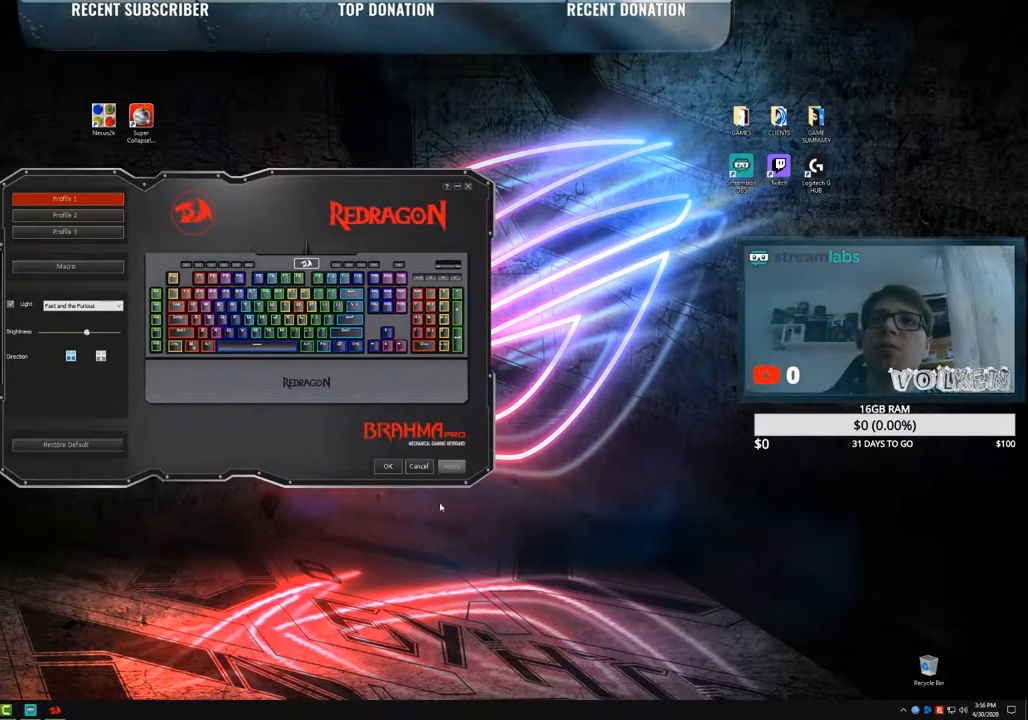
{"keys": [], "mouse": ["right"], "events": [[167, "mouse_left", "down"], [250, "mouse_left", "up"], [300, "mouse_right", "down"], [350, "mouse_right", "up"], [400, "mouse_left", "down"], [500, "mouse_left", "up"], [500, "mouse_right", "down"]]}
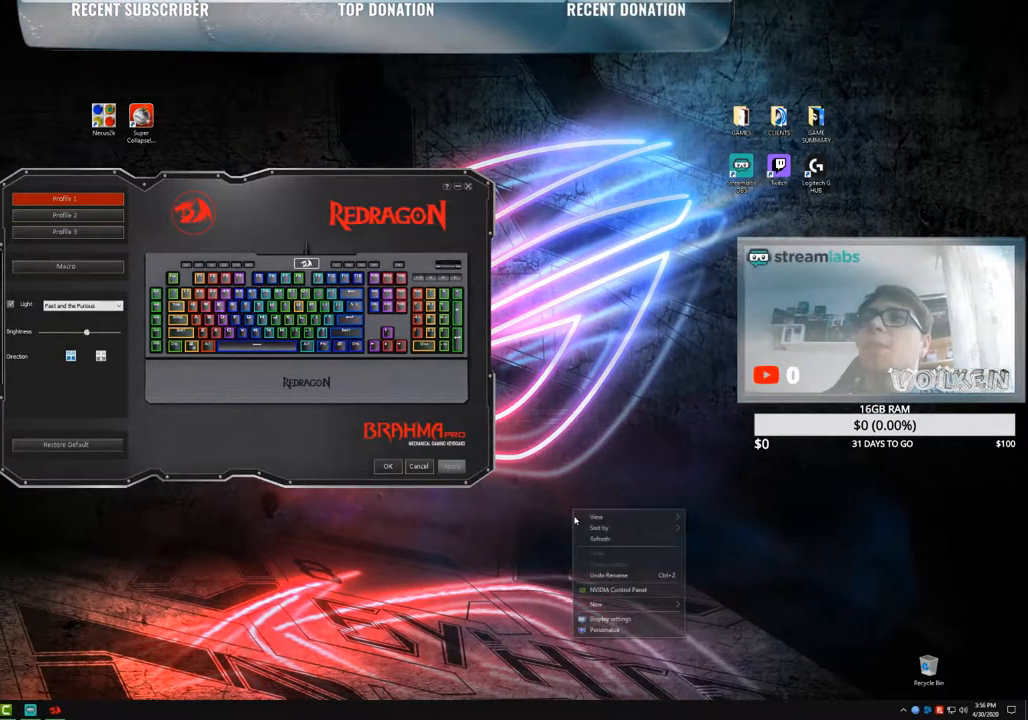
{"keys": [], "mouse": [], "events": [[33, "mouse_right", "up"], [133, "mouse_right", "down"], [233, "mouse_left", "down"], [233, "mouse_right", "up"], [267, "mouse_left", "up"]]}
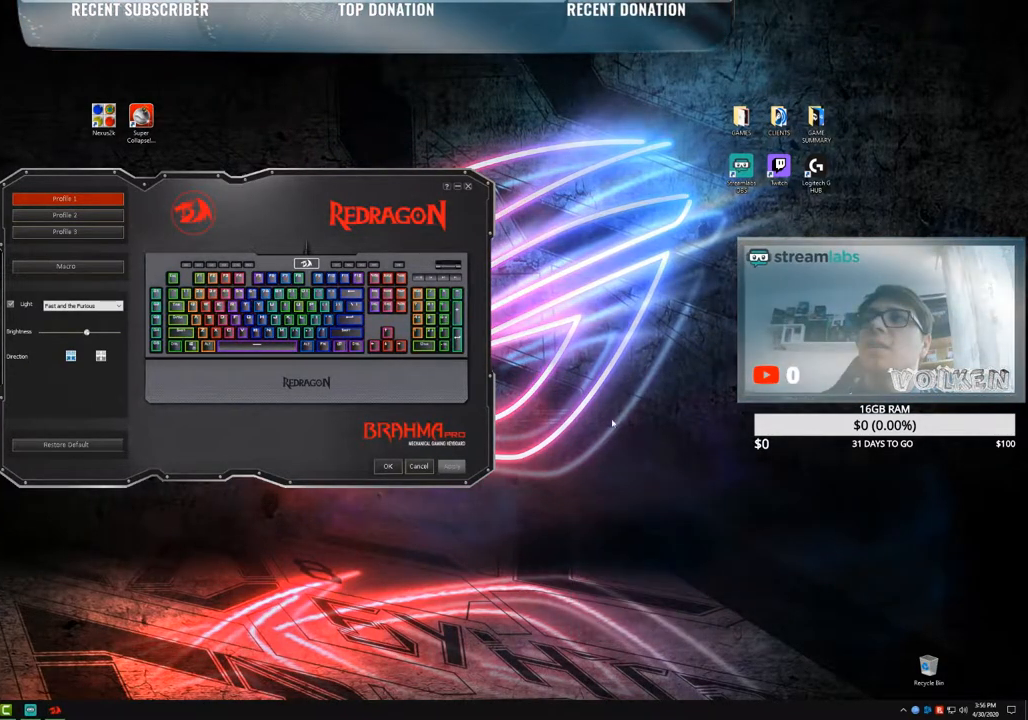
{"keys": [], "mouse": ["right"], "events": [[200, "mouse_left", "down"], [200, "mouse_right", "down"], [283, "mouse_left", "up"], [333, "mouse_left", "down"], [333, "mouse_right", "up"], [483, "mouse_left", "up"], [483, "mouse_right", "down"]]}
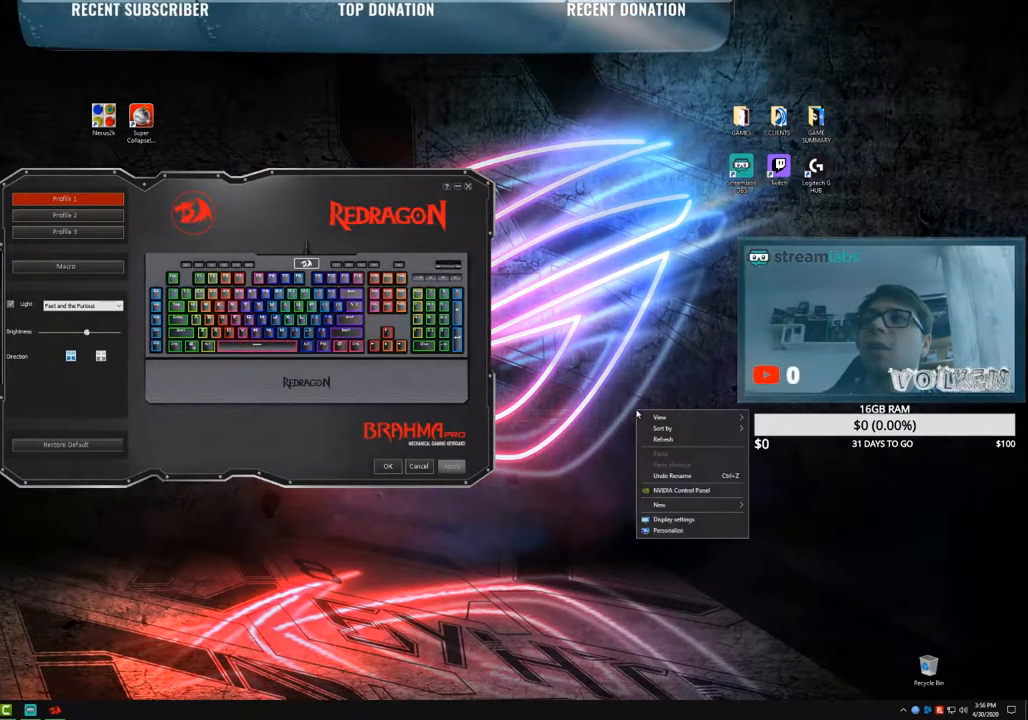
{"keys": [], "mouse": ["left", "right"], "events": [[17, "mouse_right", "up"], [67, "mouse_left", "down"], [117, "mouse_right", "down"], [167, "mouse_left", "up"], [217, "mouse_right", "up"], [250, "mouse_left", "down"], [300, "mouse_right", "down"], [350, "mouse_left", "up"], [400, "mouse_right", "up"], [450, "mouse_left", "down"], [500, "mouse_right", "down"]]}
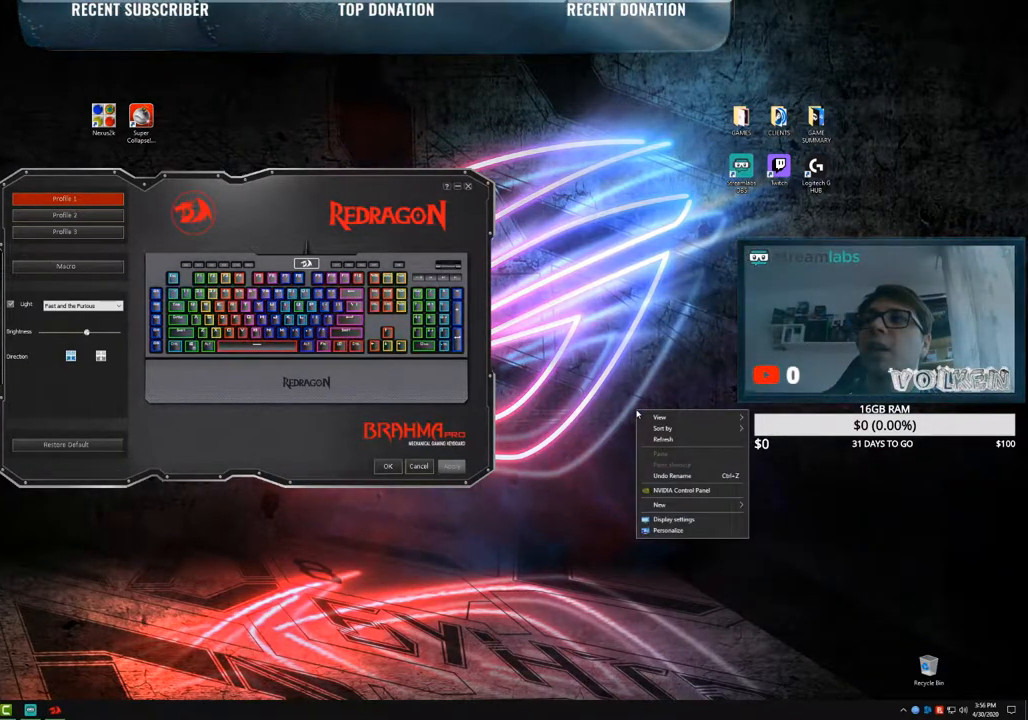
{"keys": [], "mouse": [], "events": [[33, "mouse_left", "up"], [83, "mouse_right", "up"], [267, "mouse_left", "down"], [367, "mouse_left", "up"]]}
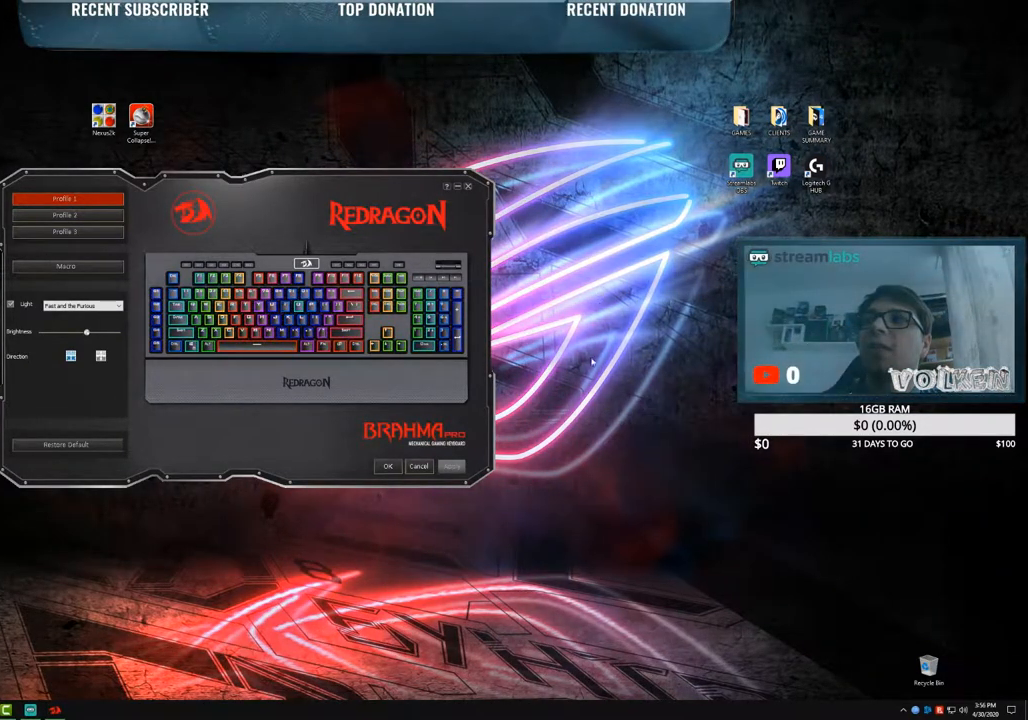
{"keys": [], "mouse": ["mb4"], "events": [[383, "mouse_mb4", "down"]]}
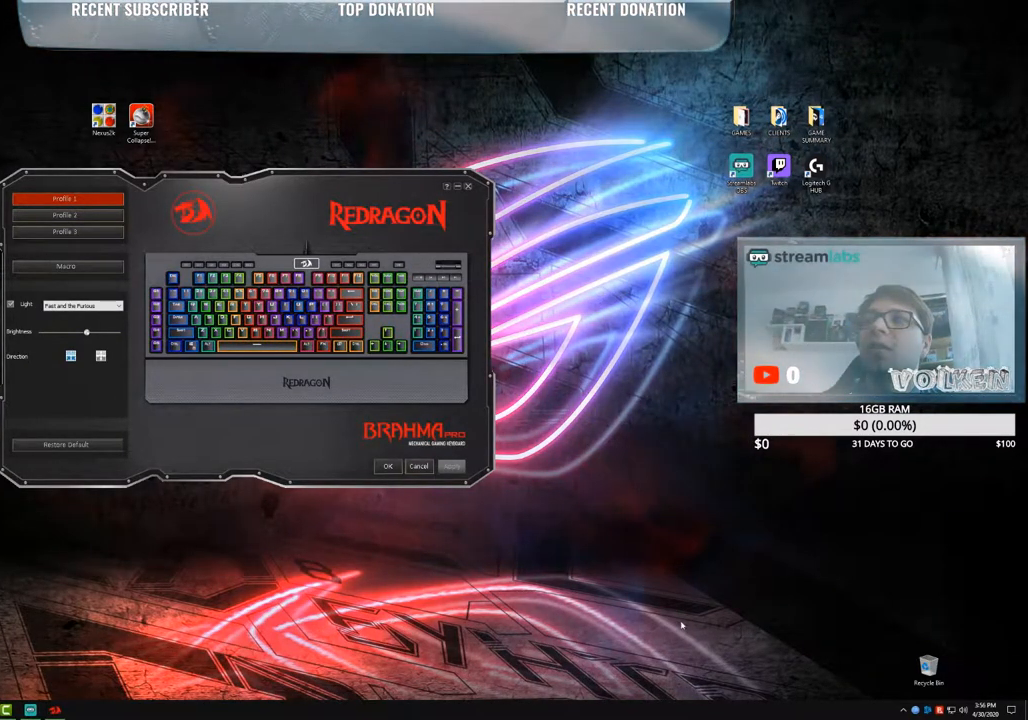
{"keys": [], "mouse": [], "events": [[17, "mouse_mb4", "up"], [167, "mouse_mb5", "down"], [350, "mouse_mb5", "up"]]}
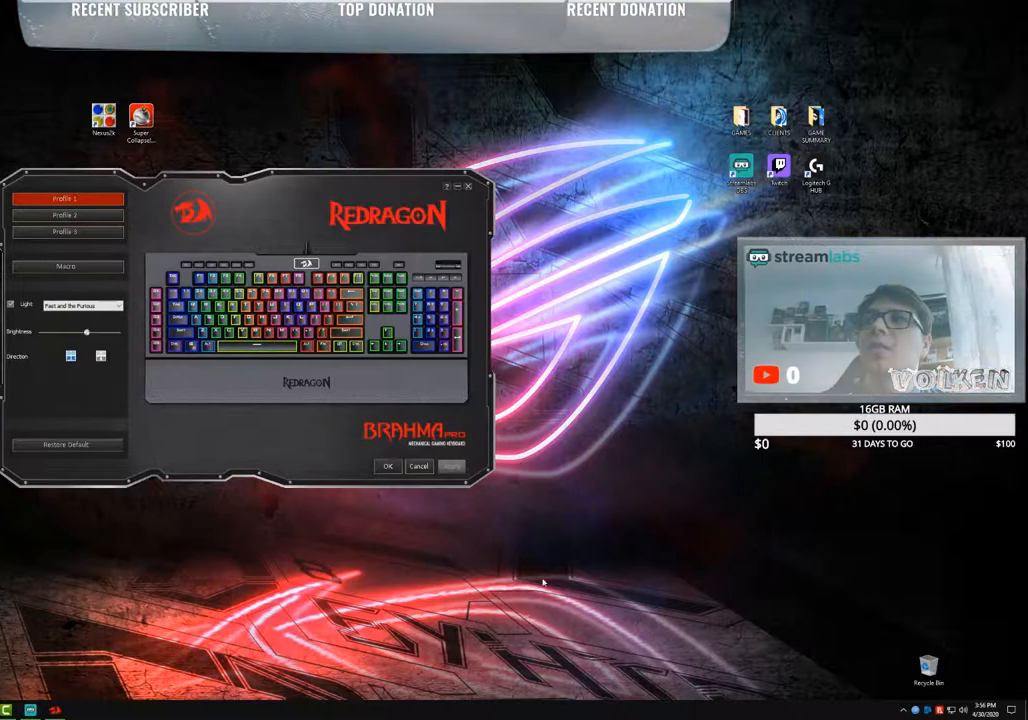
{"keys": [], "mouse": ["mb5"], "events": [[83, "mouse_mb4", "down"], [233, "mouse_mb4", "up"], [417, "mouse_mb5", "down"]]}
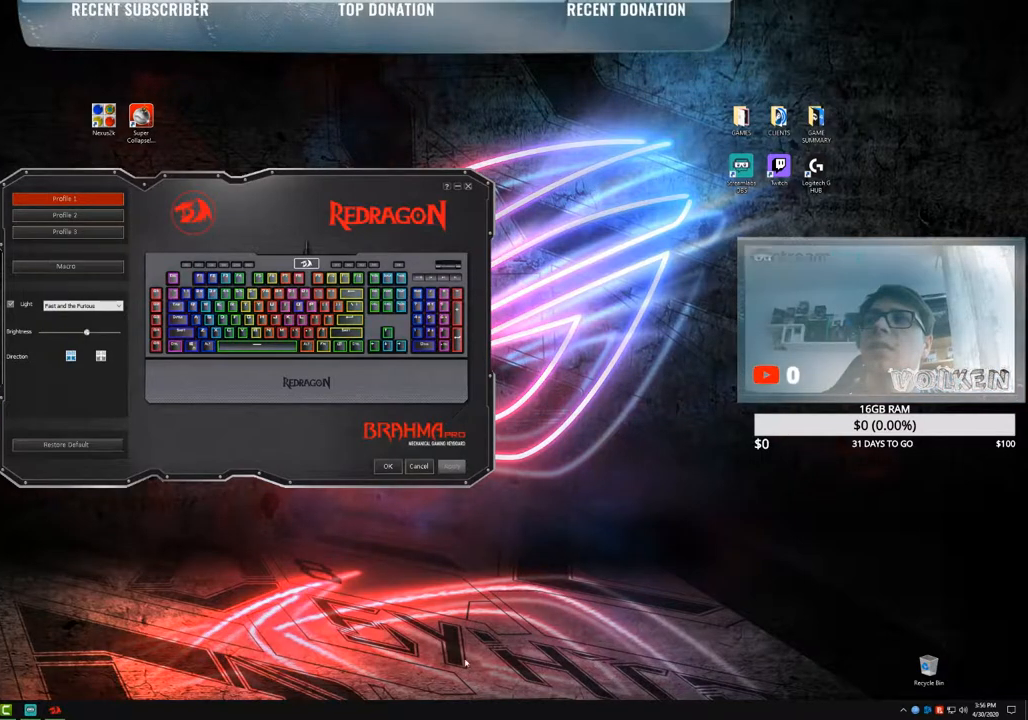
{"keys": [], "mouse": [], "events": [[100, "mouse_mb5", "up"], [283, "mouse_mb4", "down"], [383, "mouse_mb4", "up"]]}
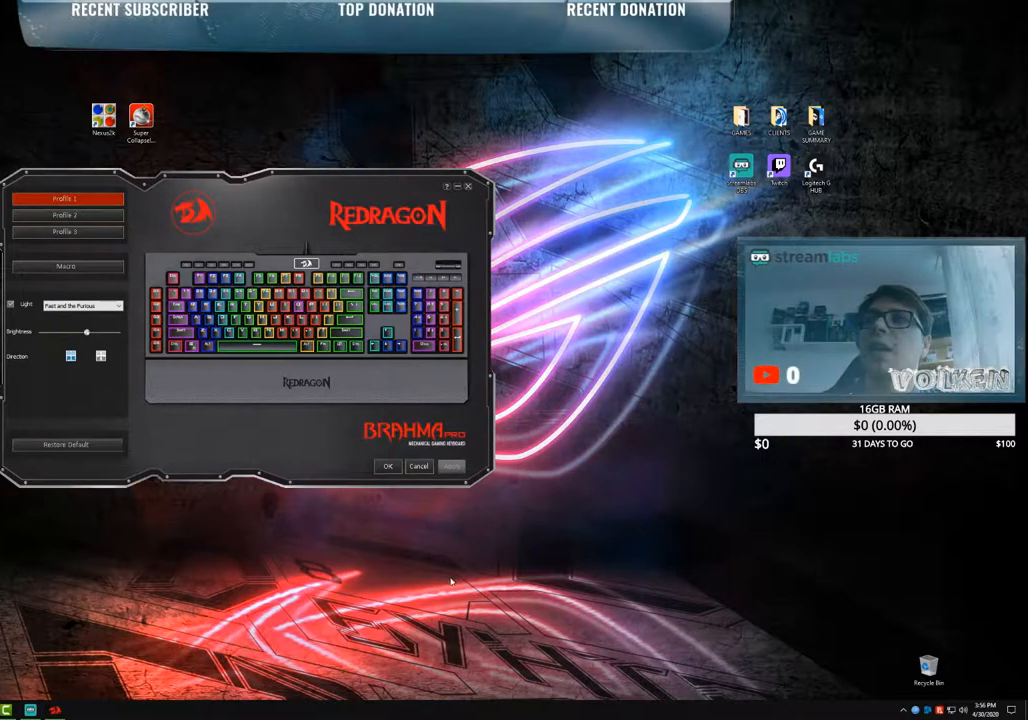
{"keys": [], "mouse": [], "events": [[217, "mouse_mb5", "down"], [400, "mouse_mb5", "up"]]}